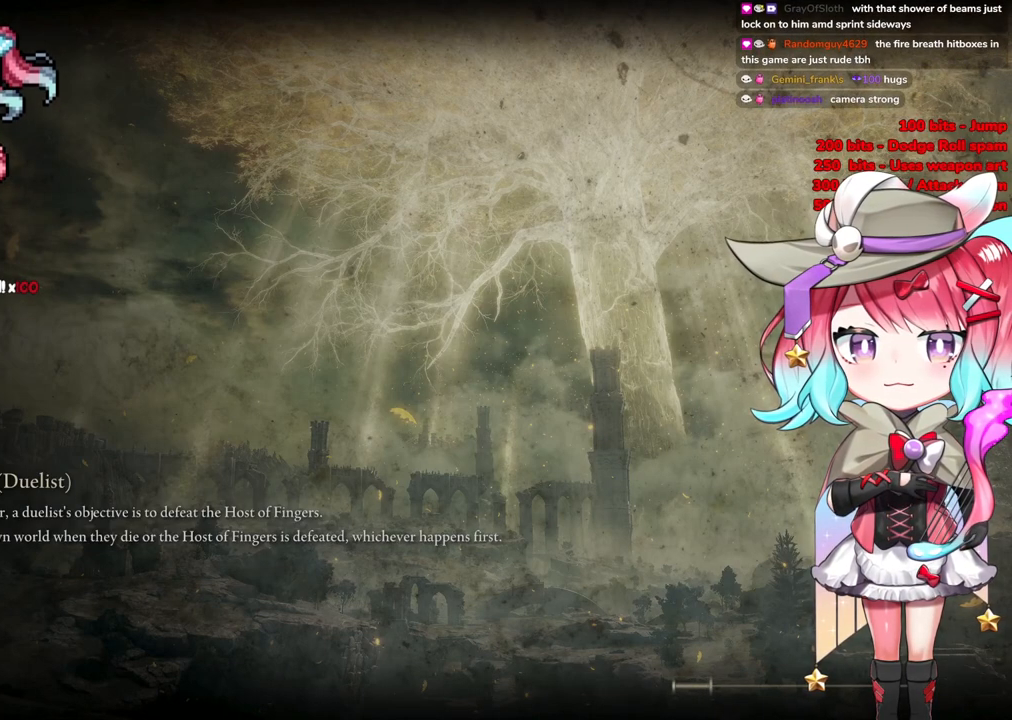
Gameplay with a controller (PlayStation layout); each line is a JSON object with the inputs held at the frame after it. "events" lists button and stick changes between this image and that frame as [ms after this image, input, new state], when the widget could be followed in between.
{"buttons": [], "left_stick": "up", "right_stick": "center", "events": [[500, "left_stick", "up"]]}
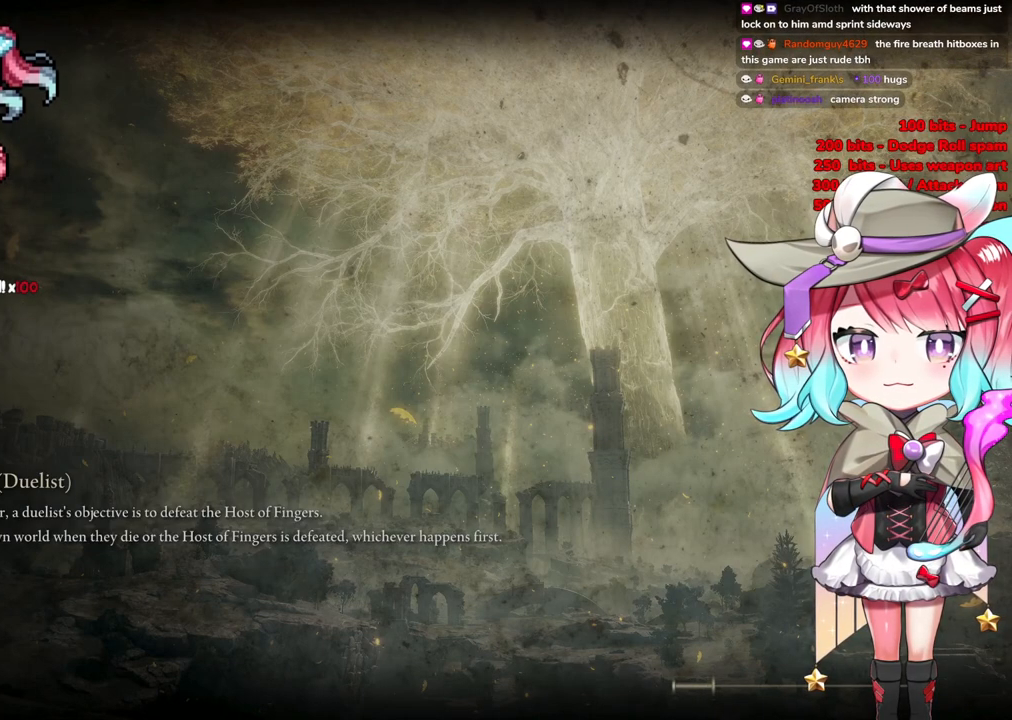
{"buttons": [], "left_stick": "up", "right_stick": "center", "events": []}
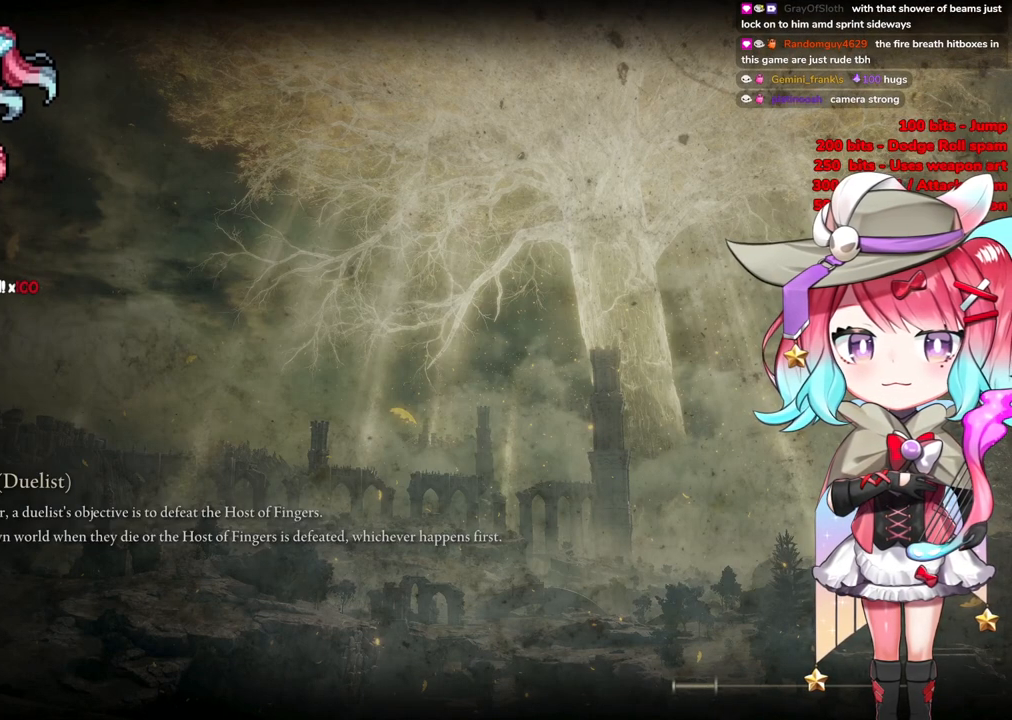
{"buttons": [], "left_stick": "up", "right_stick": "center", "events": []}
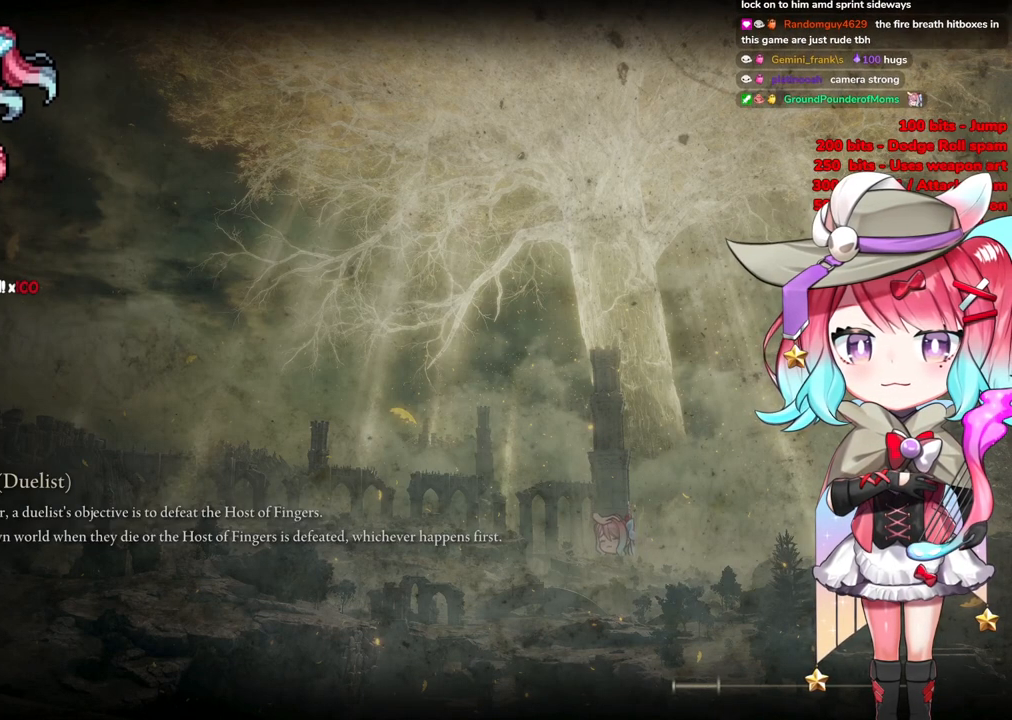
{"buttons": [], "left_stick": "up", "right_stick": "center", "events": []}
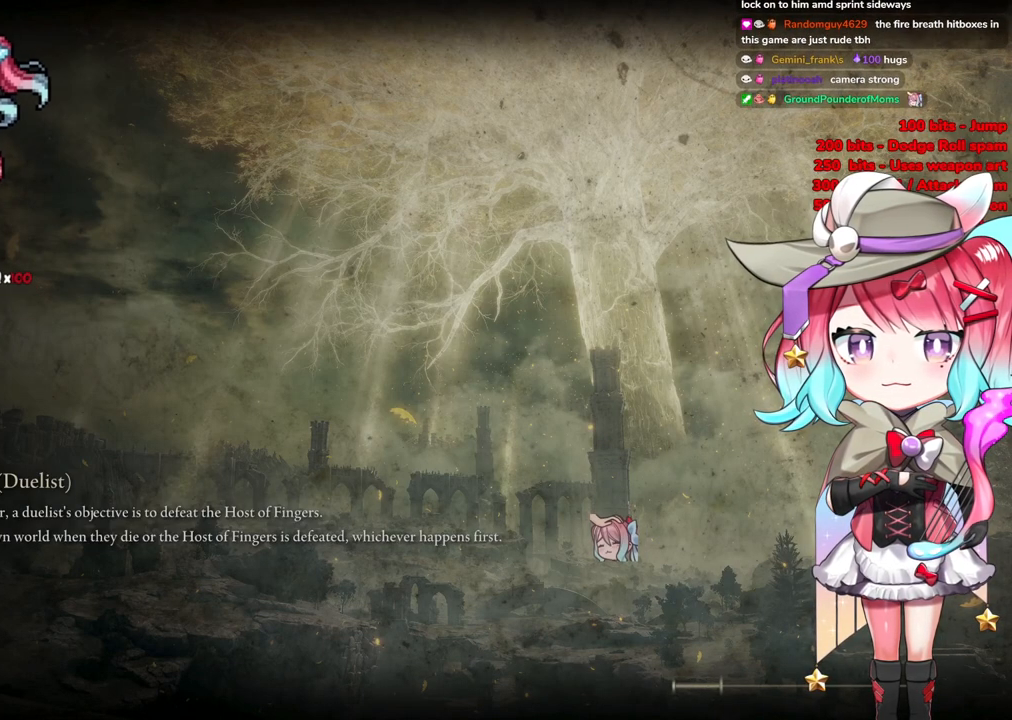
{"buttons": [], "left_stick": "up", "right_stick": "center", "events": []}
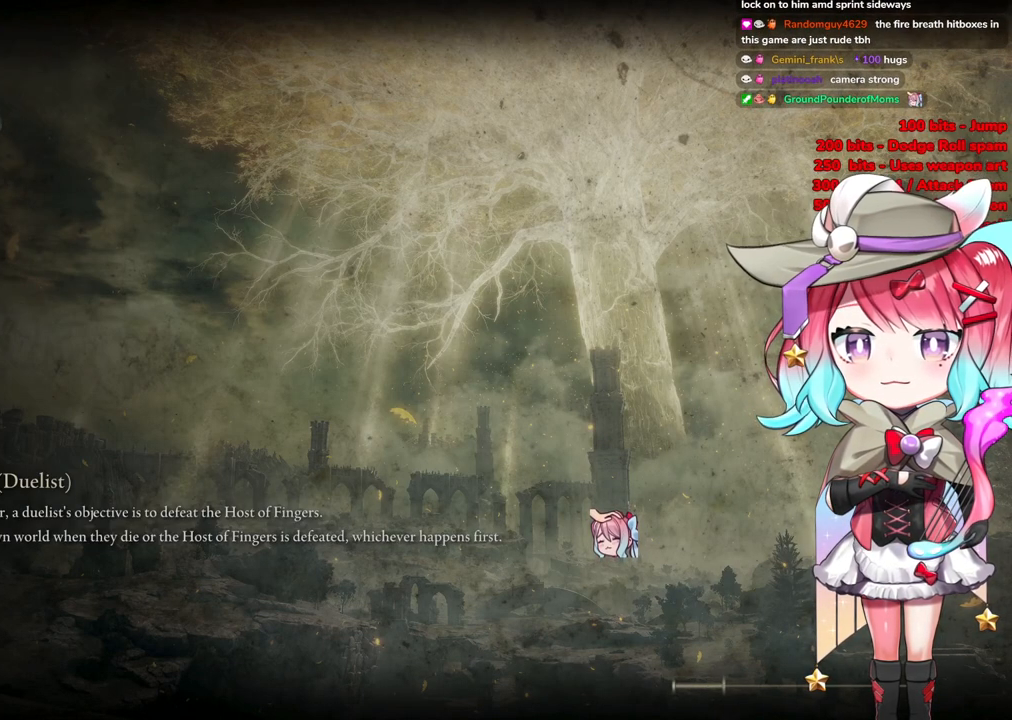
{"buttons": ["START"], "left_stick": "up", "right_stick": "center", "events": [[117, "START", "down"], [284, "START", "up"], [401, "START", "down"]]}
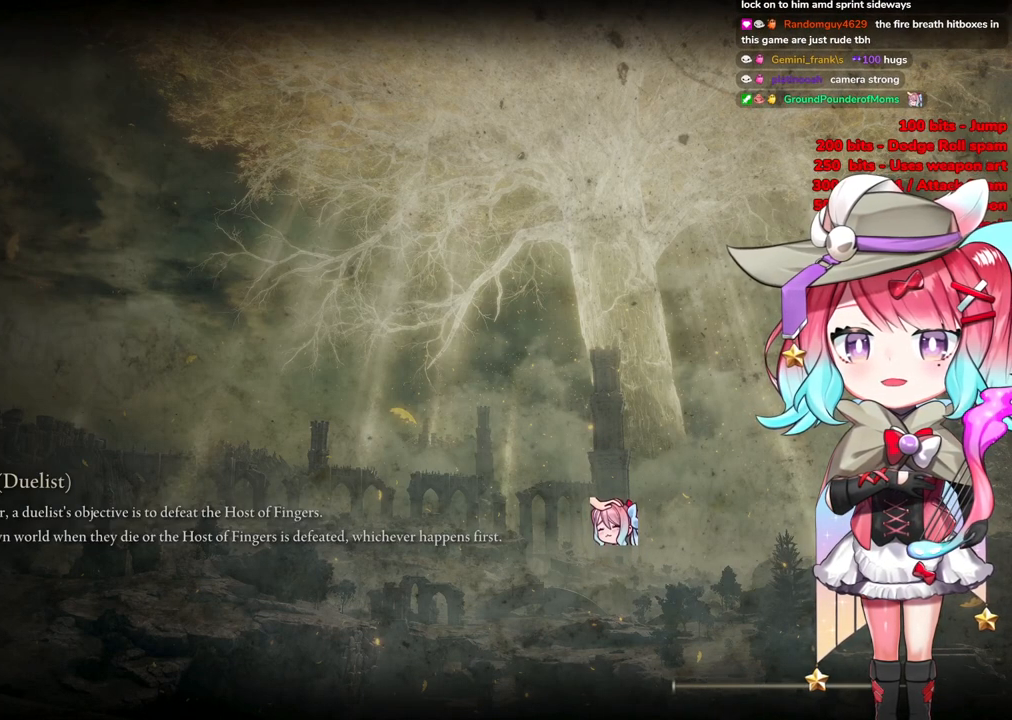
{"buttons": ["START"], "left_stick": "up", "right_stick": "center", "events": [[33, "START", "up"], [100, "START", "down"], [300, "START", "up"], [467, "START", "down"]]}
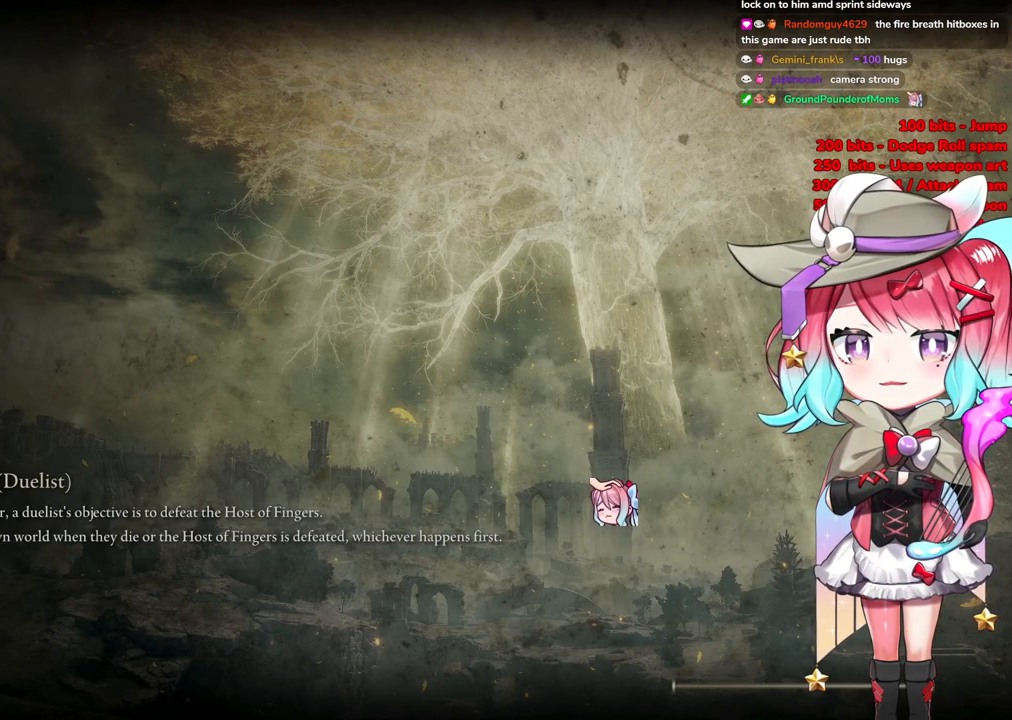
{"buttons": ["START"], "left_stick": "up", "right_stick": "center", "events": [[384, "START", "up"], [484, "START", "down"]]}
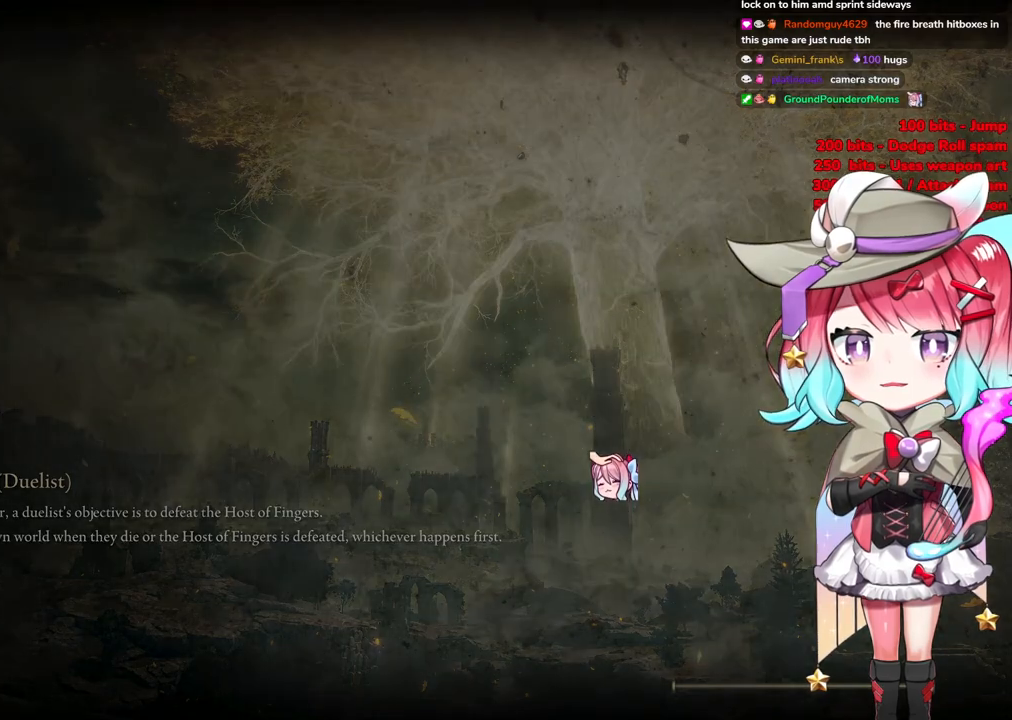
{"buttons": [], "left_stick": "up", "right_stick": "center", "events": [[133, "START", "up"], [217, "START", "down"], [350, "START", "up"]]}
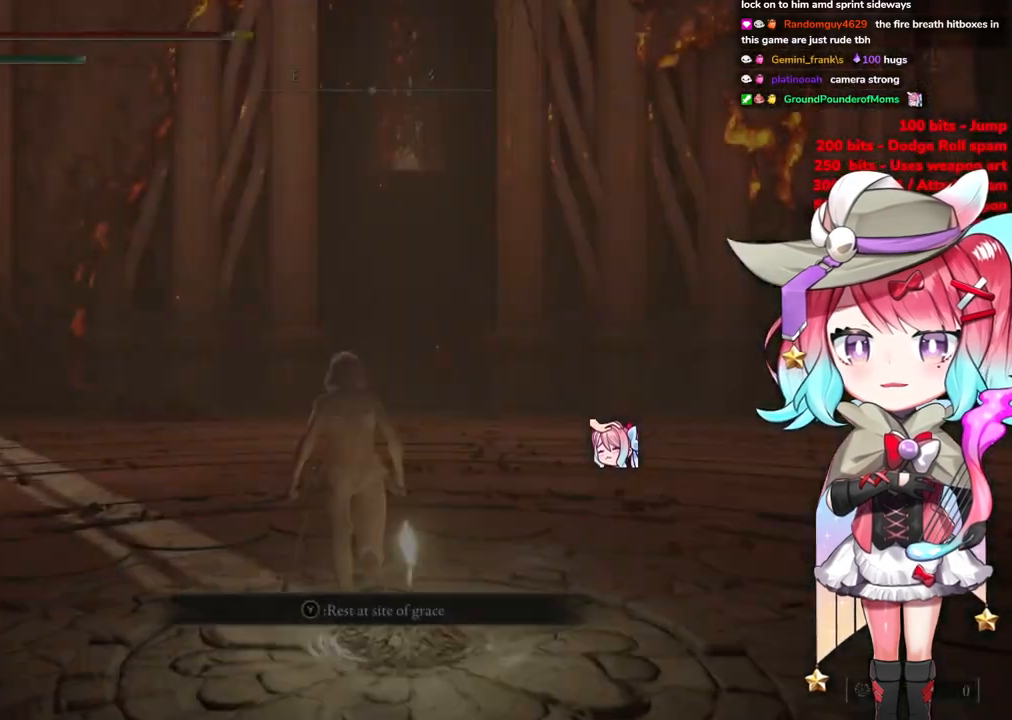
{"buttons": ["CIRCLE"], "left_stick": "up", "right_stick": "center", "events": [[150, "CIRCLE", "down"]]}
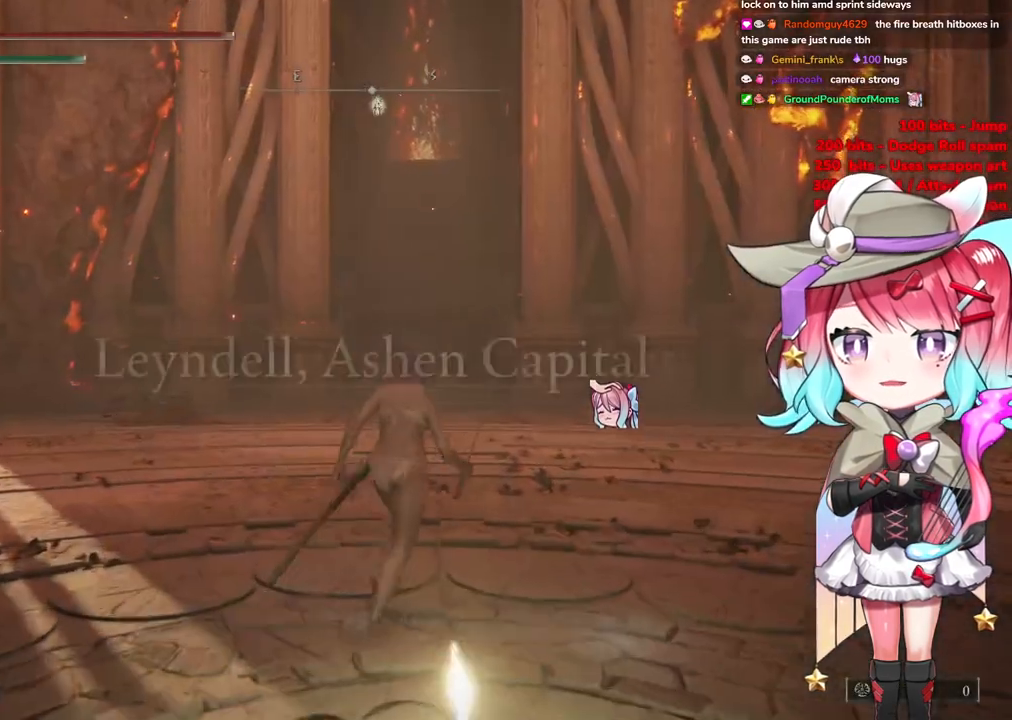
{"buttons": ["CIRCLE"], "left_stick": "up", "right_stick": "center", "events": []}
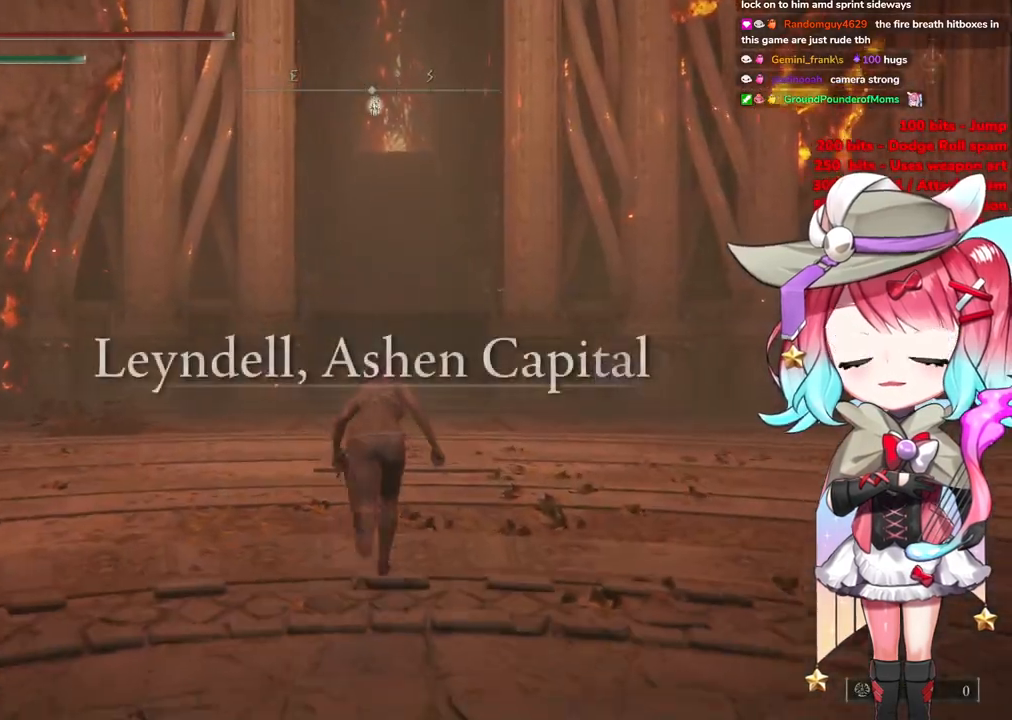
{"buttons": ["CIRCLE"], "left_stick": "up", "right_stick": "center", "events": []}
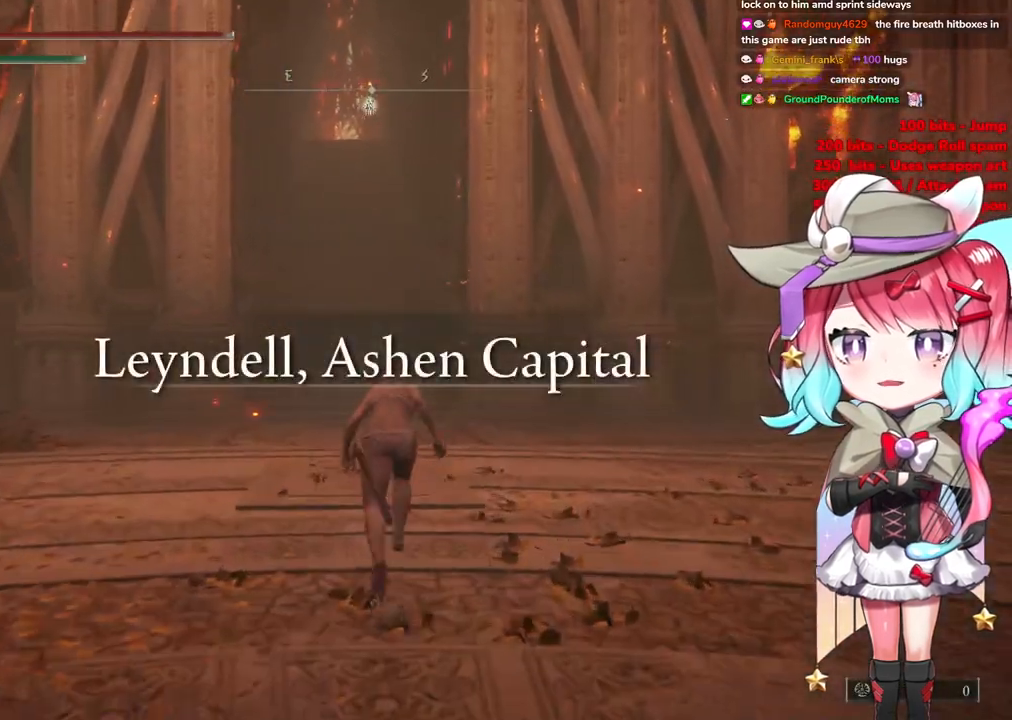
{"buttons": ["CIRCLE"], "left_stick": "up", "right_stick": "center", "events": []}
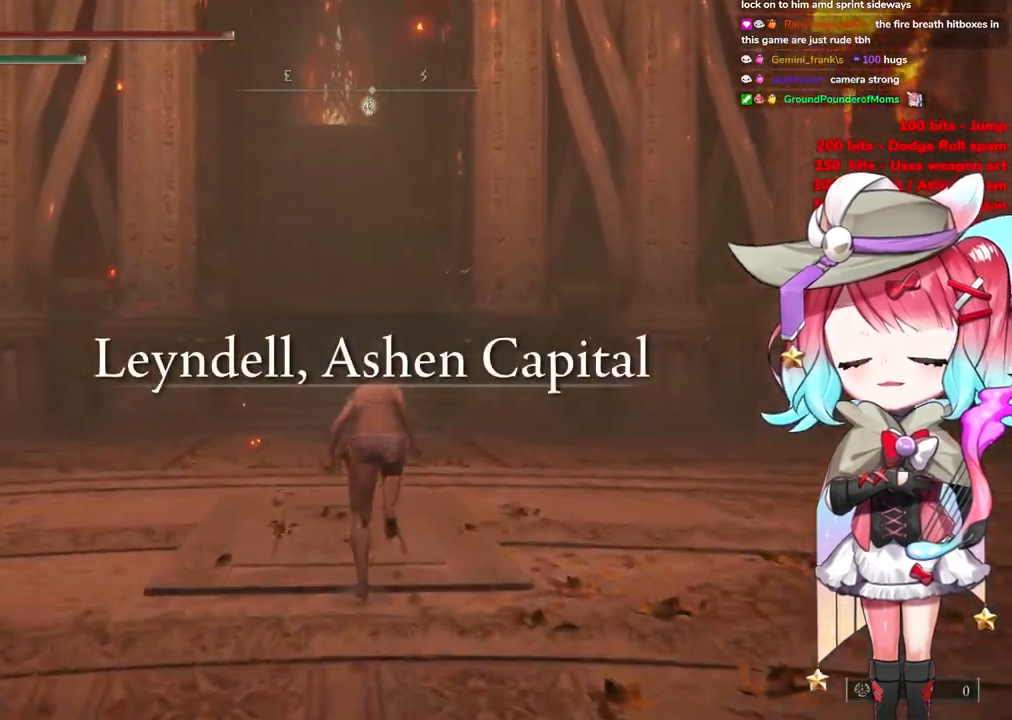
{"buttons": ["CIRCLE"], "left_stick": "up", "right_stick": "center", "events": []}
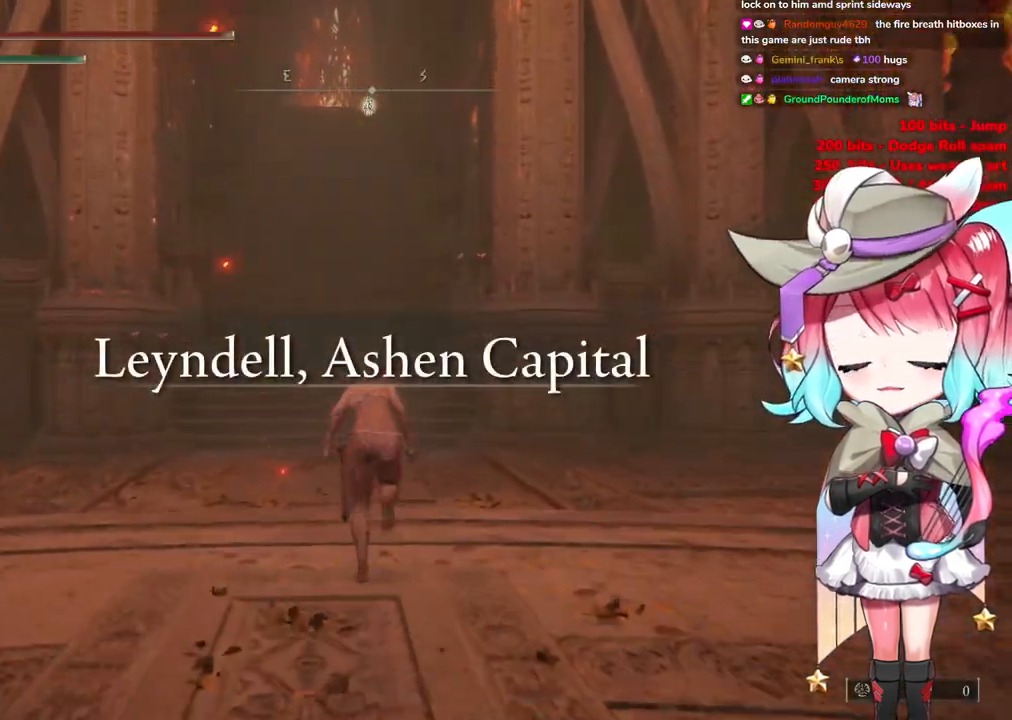
{"buttons": ["CIRCLE"], "left_stick": "up", "right_stick": "center", "events": []}
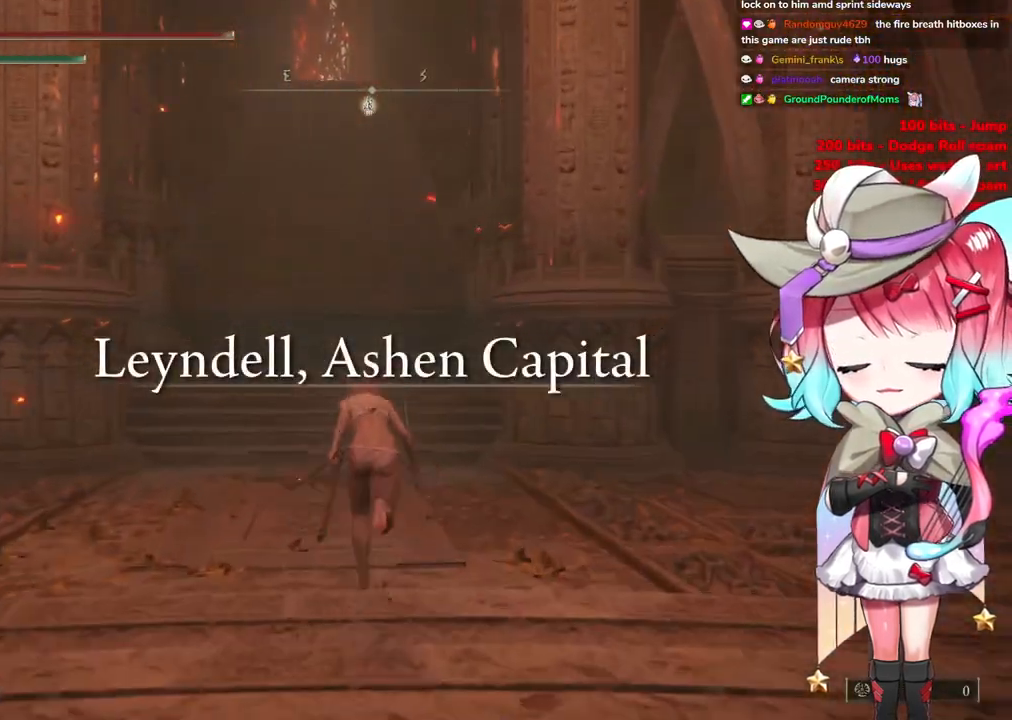
{"buttons": ["CIRCLE"], "left_stick": "up", "right_stick": "center", "events": []}
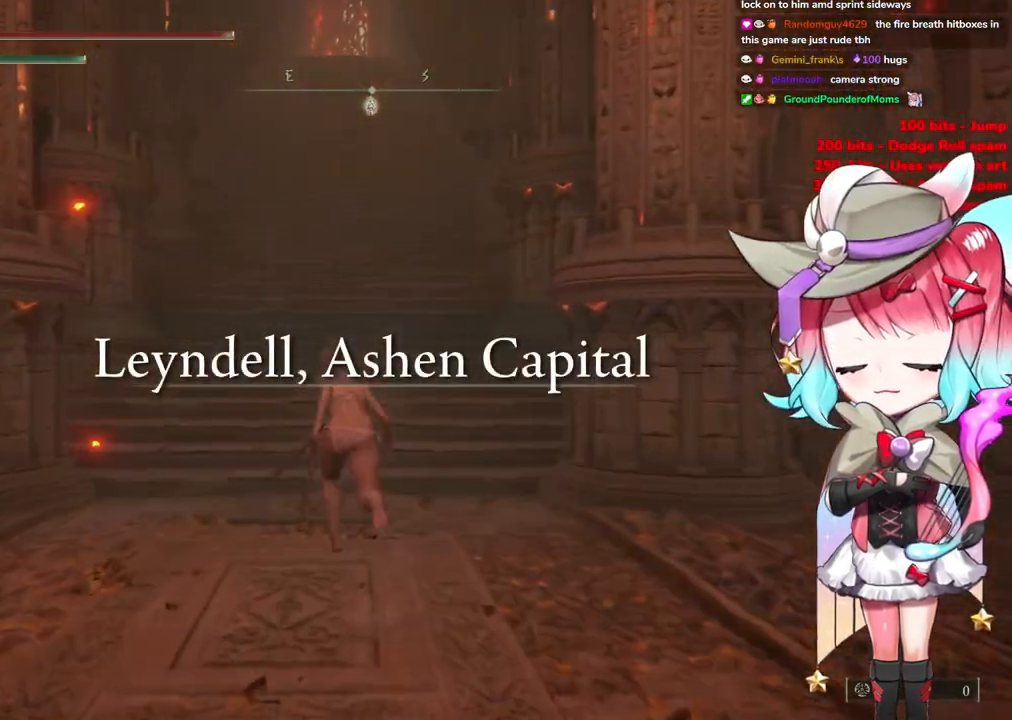
{"buttons": ["CIRCLE"], "left_stick": "up", "right_stick": "center", "events": []}
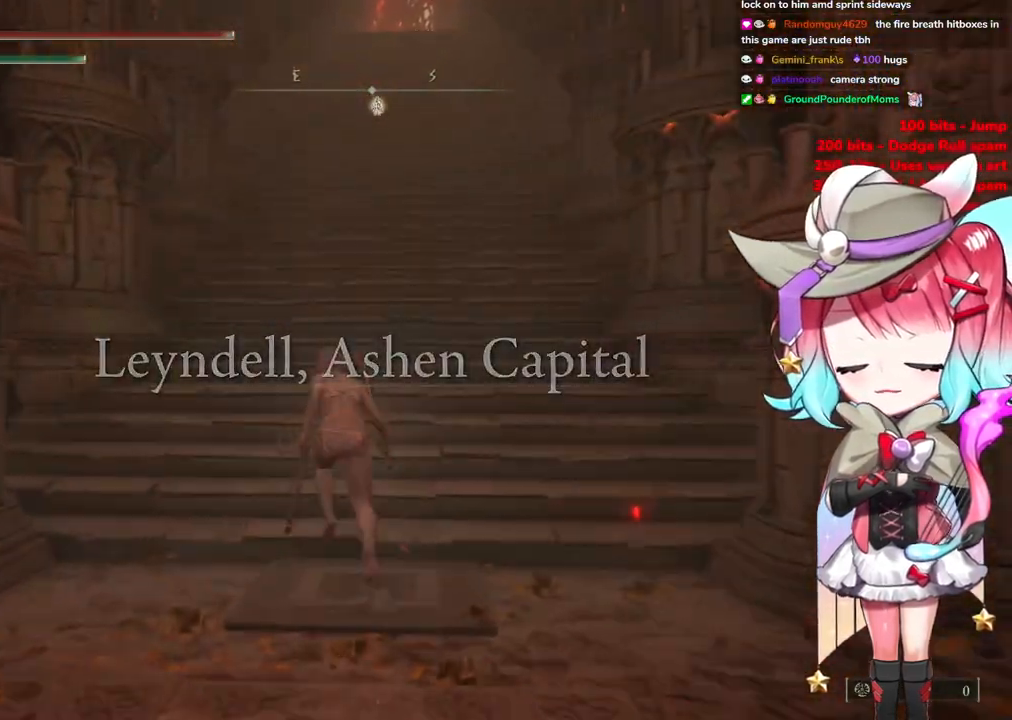
{"buttons": ["CIRCLE"], "left_stick": "up", "right_stick": "center", "events": []}
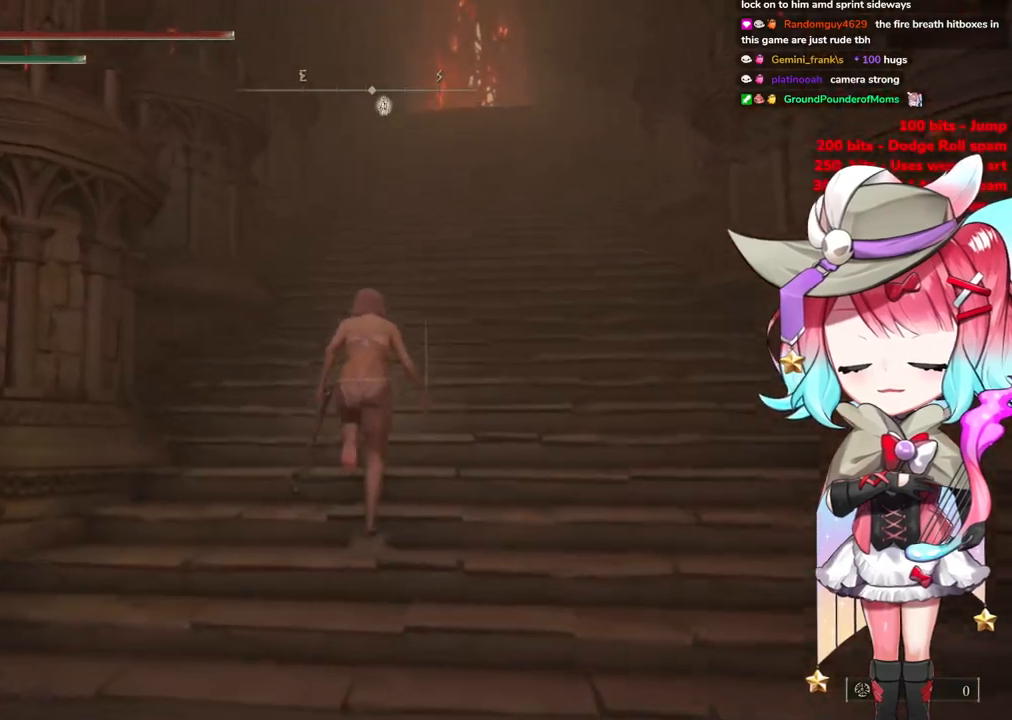
{"buttons": ["CIRCLE"], "left_stick": "up", "right_stick": "center", "events": []}
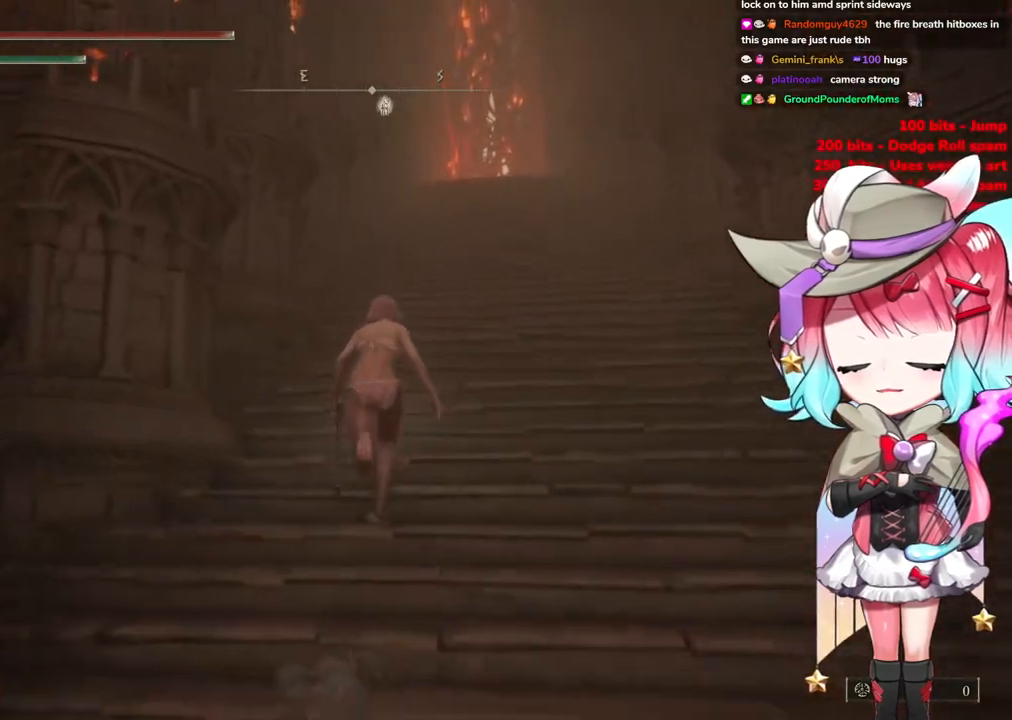
{"buttons": ["CIRCLE"], "left_stick": "up", "right_stick": "center", "events": []}
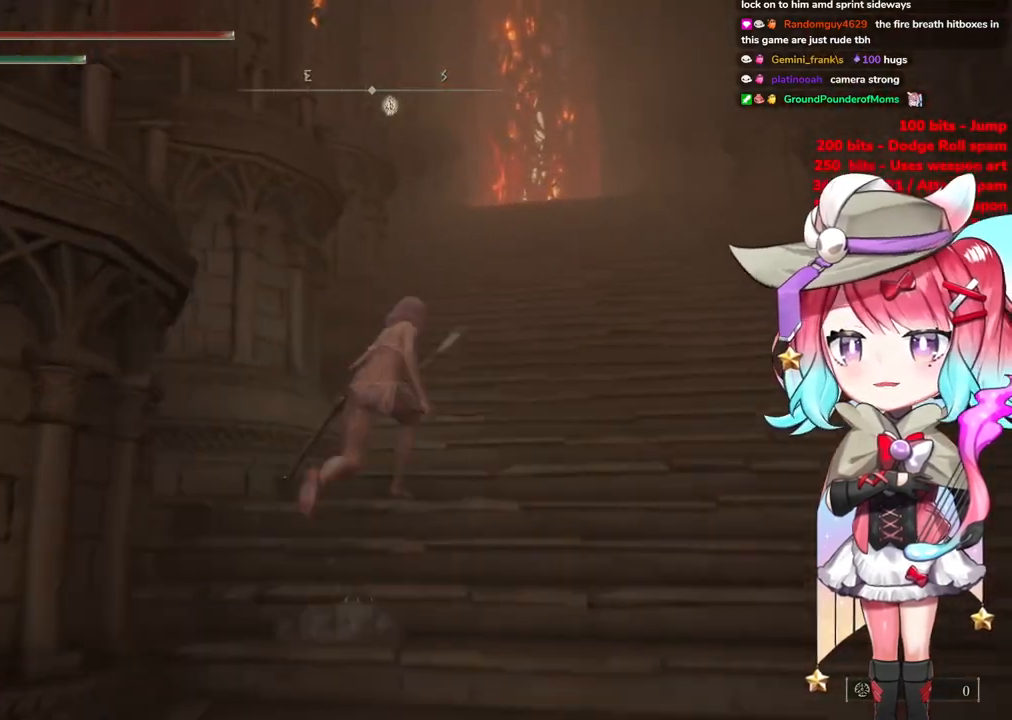
{"buttons": ["CIRCLE"], "left_stick": "up", "right_stick": "center", "events": []}
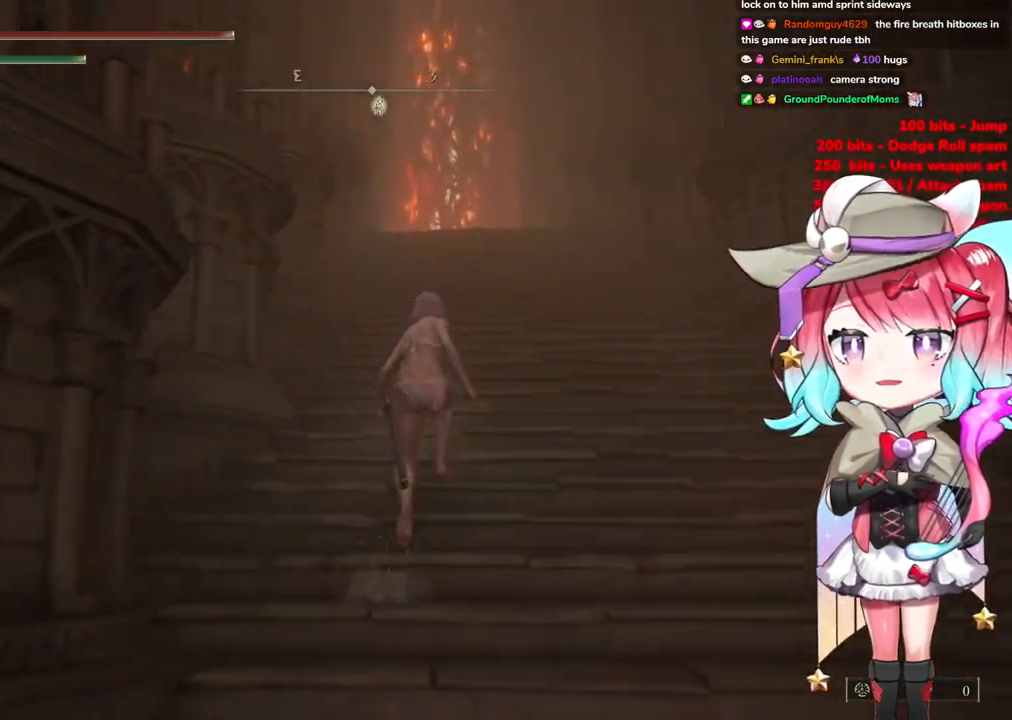
{"buttons": ["CIRCLE"], "left_stick": "up", "right_stick": "center", "events": []}
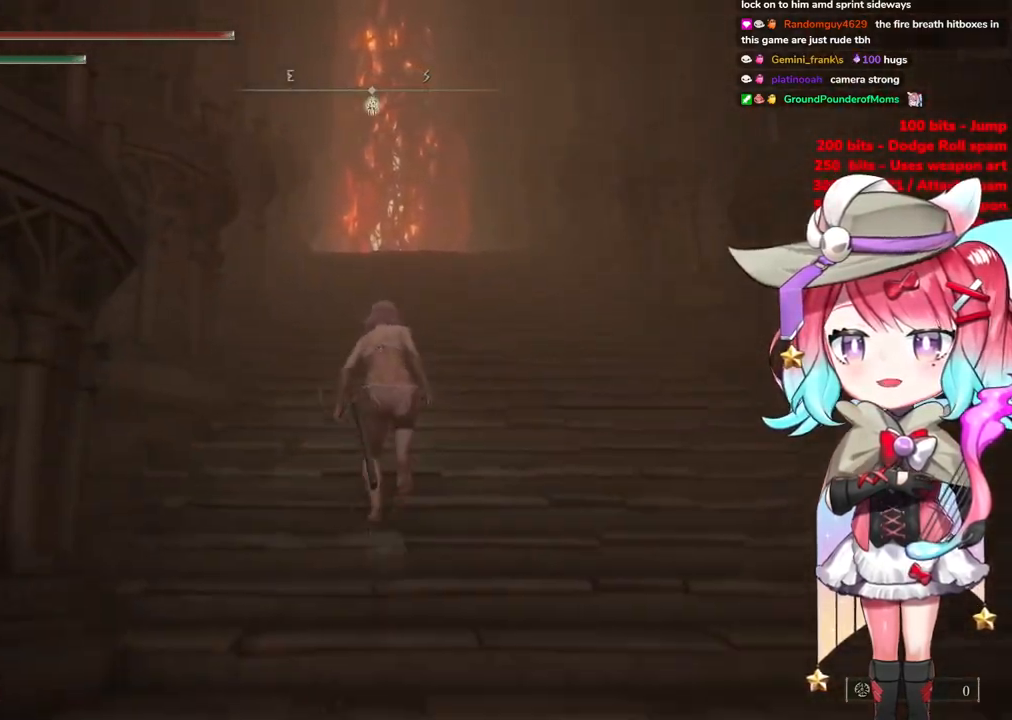
{"buttons": ["CIRCLE"], "left_stick": "up", "right_stick": "center", "events": []}
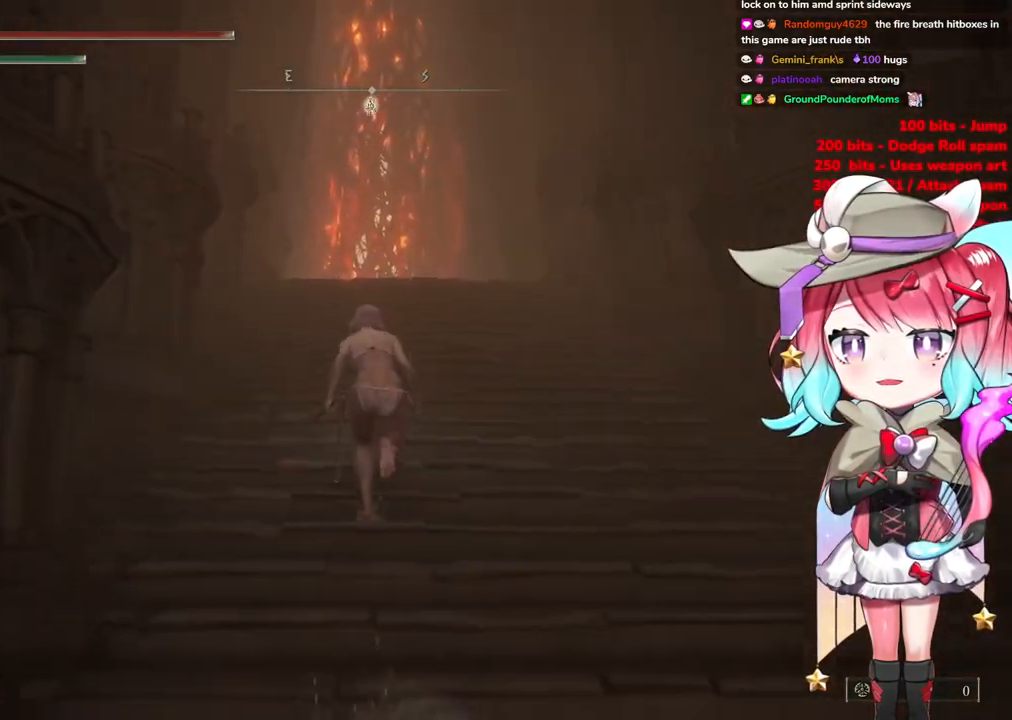
{"buttons": ["CIRCLE"], "left_stick": "up", "right_stick": "center", "events": []}
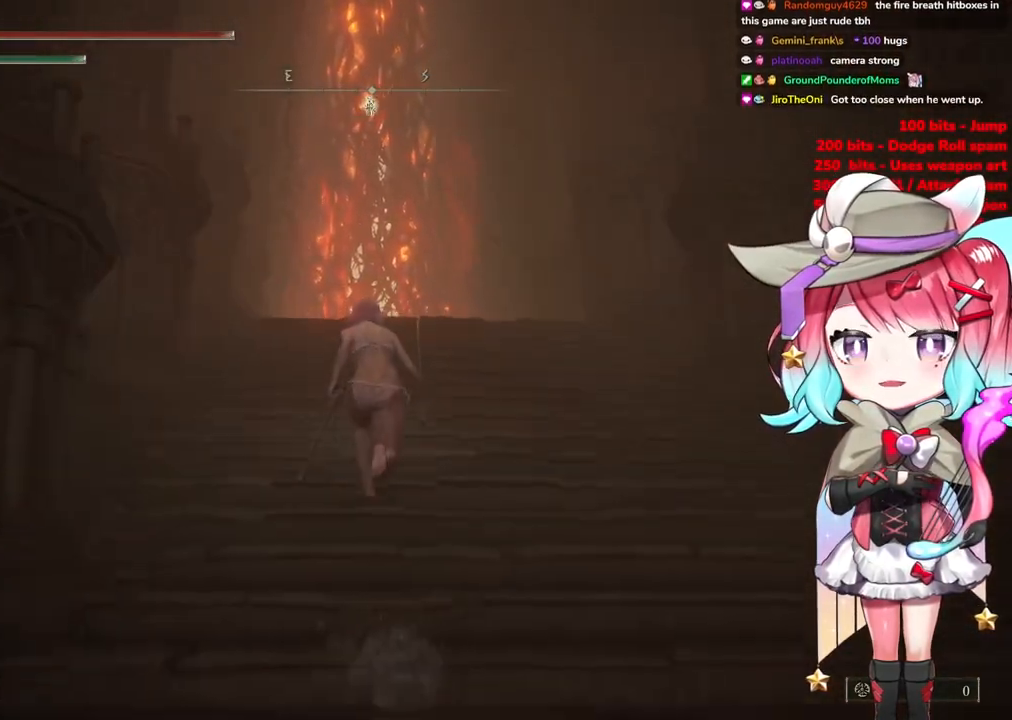
{"buttons": ["CIRCLE"], "left_stick": "up", "right_stick": "center", "events": []}
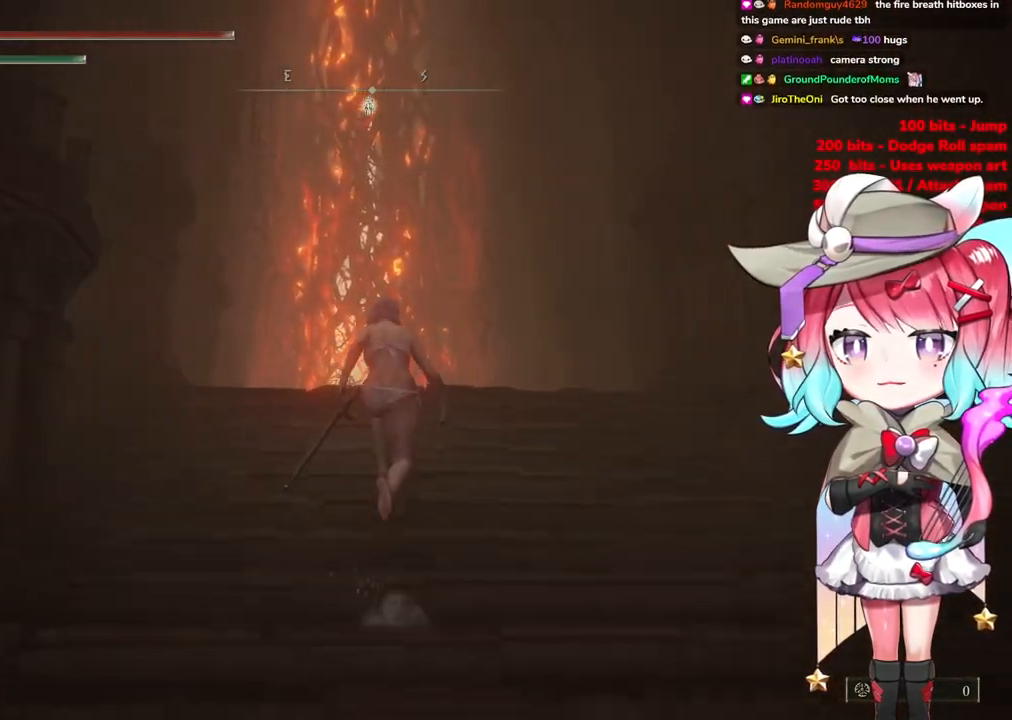
{"buttons": ["CIRCLE"], "left_stick": "up", "right_stick": "center", "events": []}
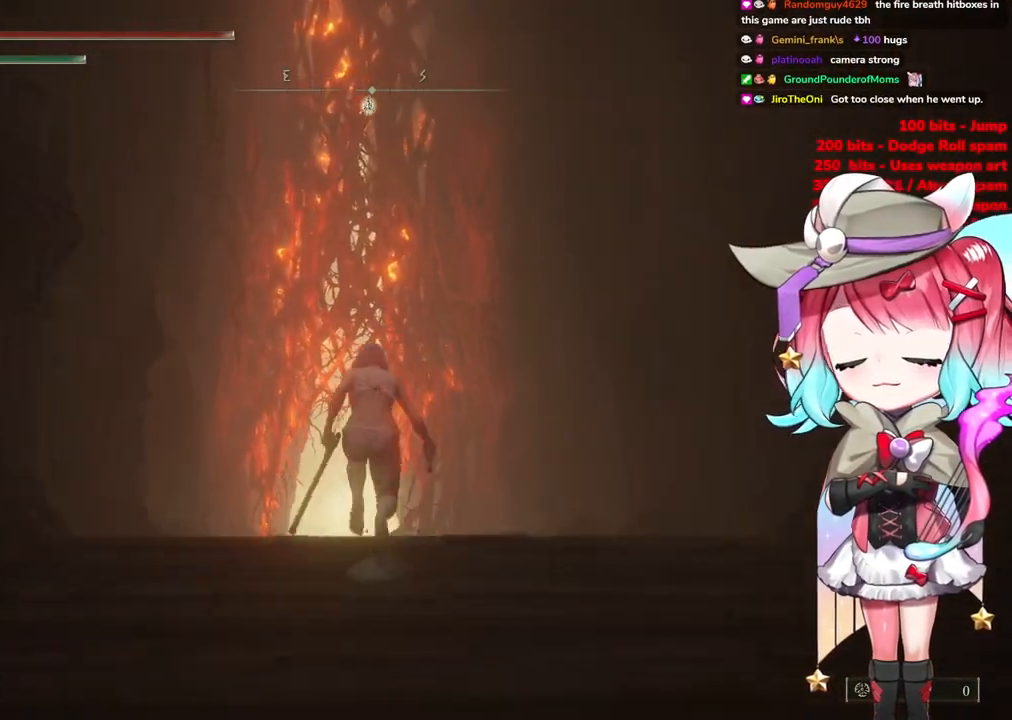
{"buttons": ["CIRCLE"], "left_stick": "up", "right_stick": "center", "events": []}
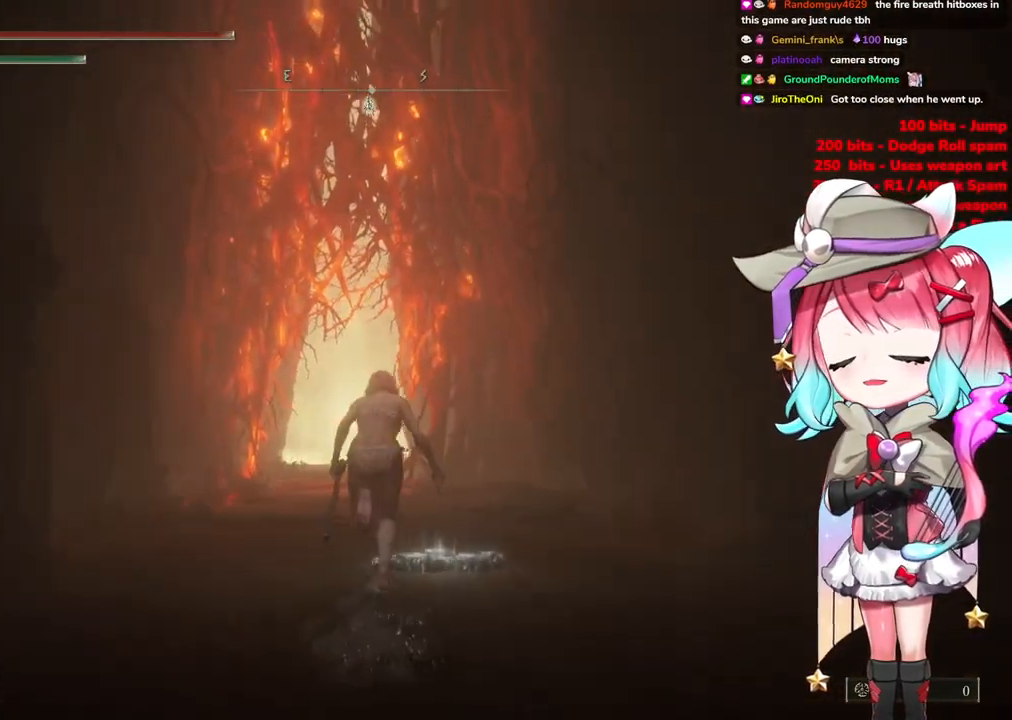
{"buttons": ["CIRCLE"], "left_stick": "up", "right_stick": "center", "events": []}
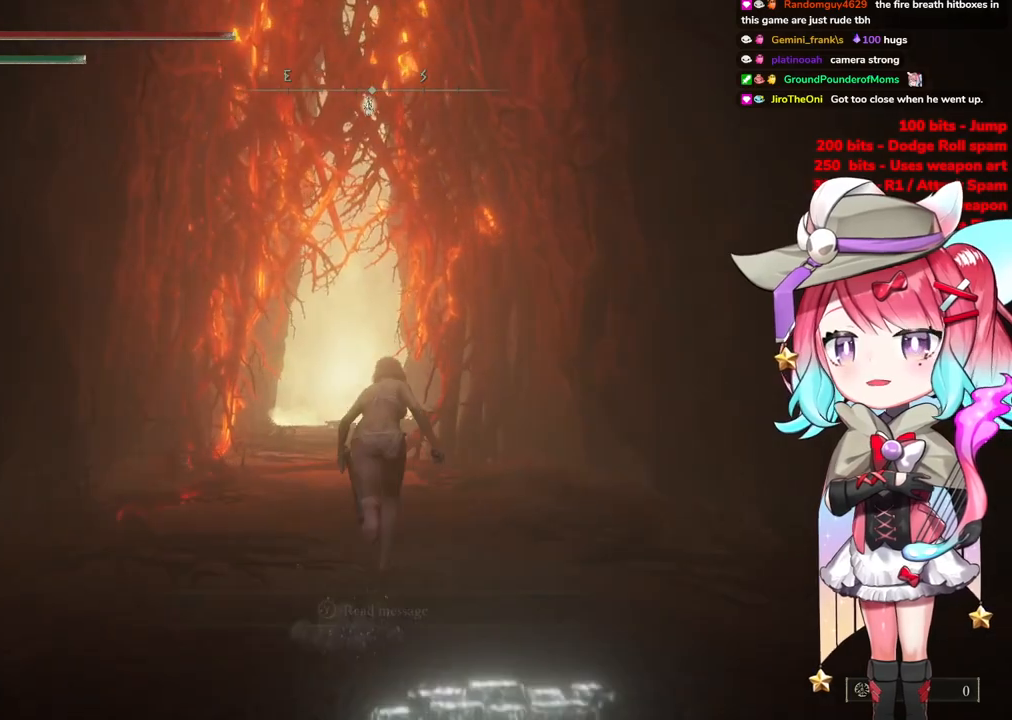
{"buttons": ["CIRCLE"], "left_stick": "up", "right_stick": "center", "events": []}
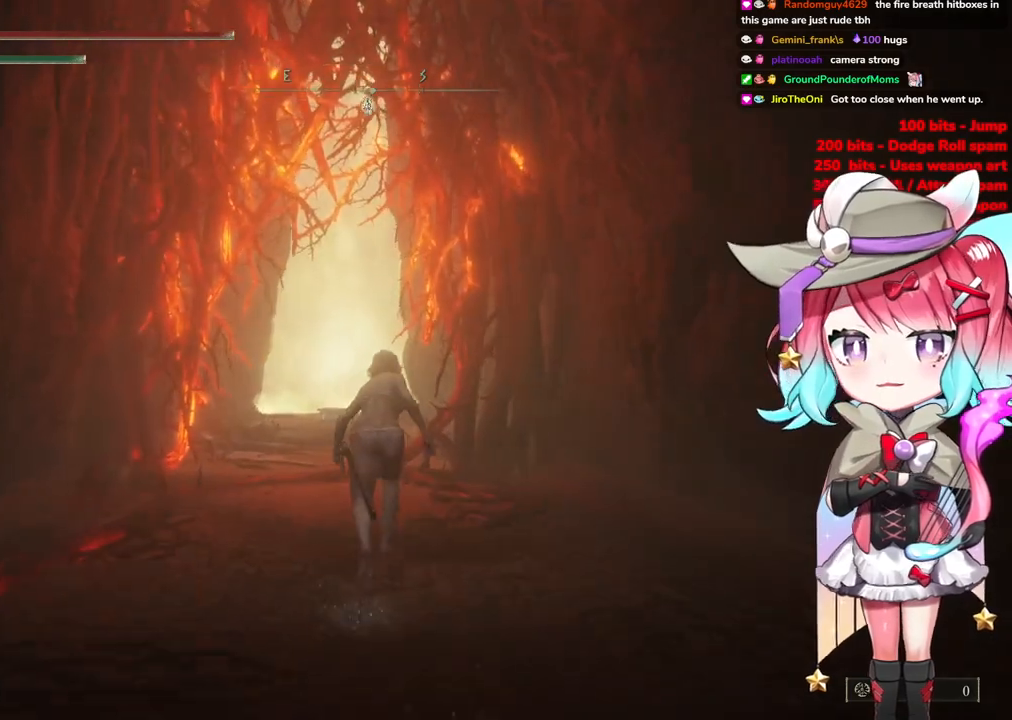
{"buttons": ["CIRCLE"], "left_stick": "up", "right_stick": "center", "events": []}